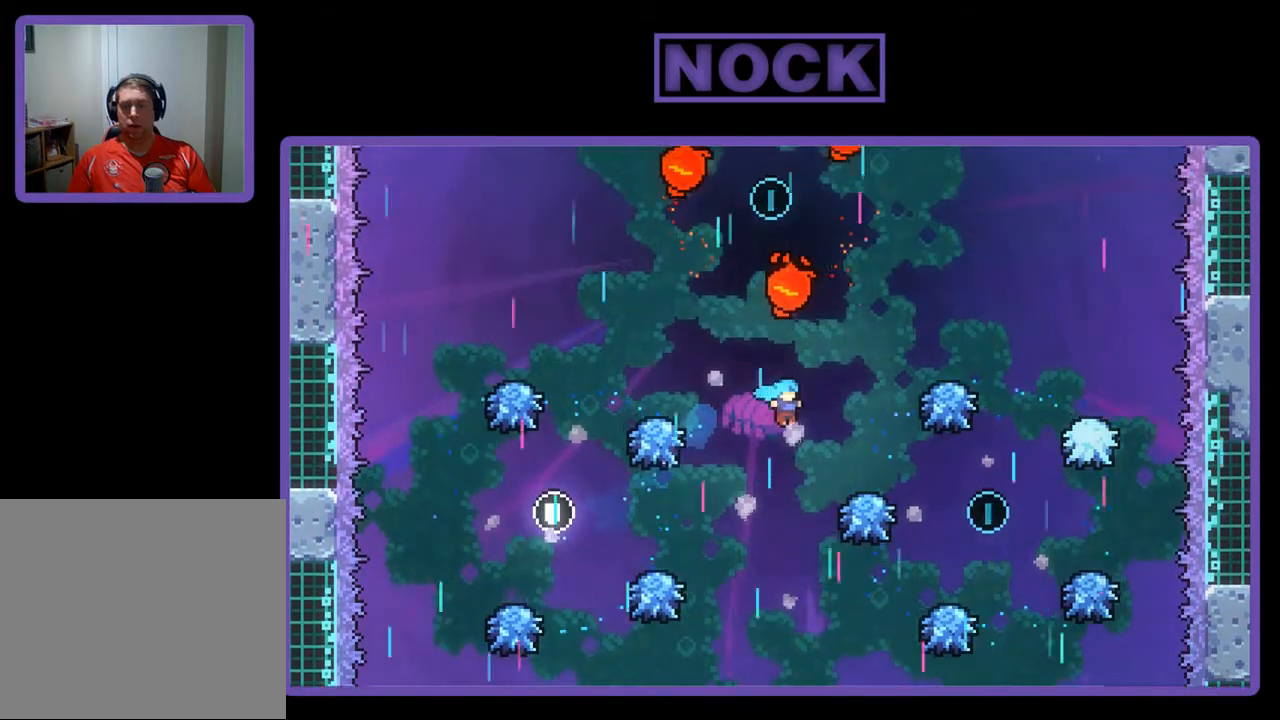
Gameplay with a controller (PlayStation layout); each line is a JSON object with the inputs held at the frame after it. "events" lists button and stick changes between this image and that frame as [ms after this image, input, new state], when the widget could be followed in between. Not read: right_stick.
{"buttons": ["R2", "DPAD_UP"], "left_stick": "center", "events": [[483, "DPAD_RIGHT", "up"]]}
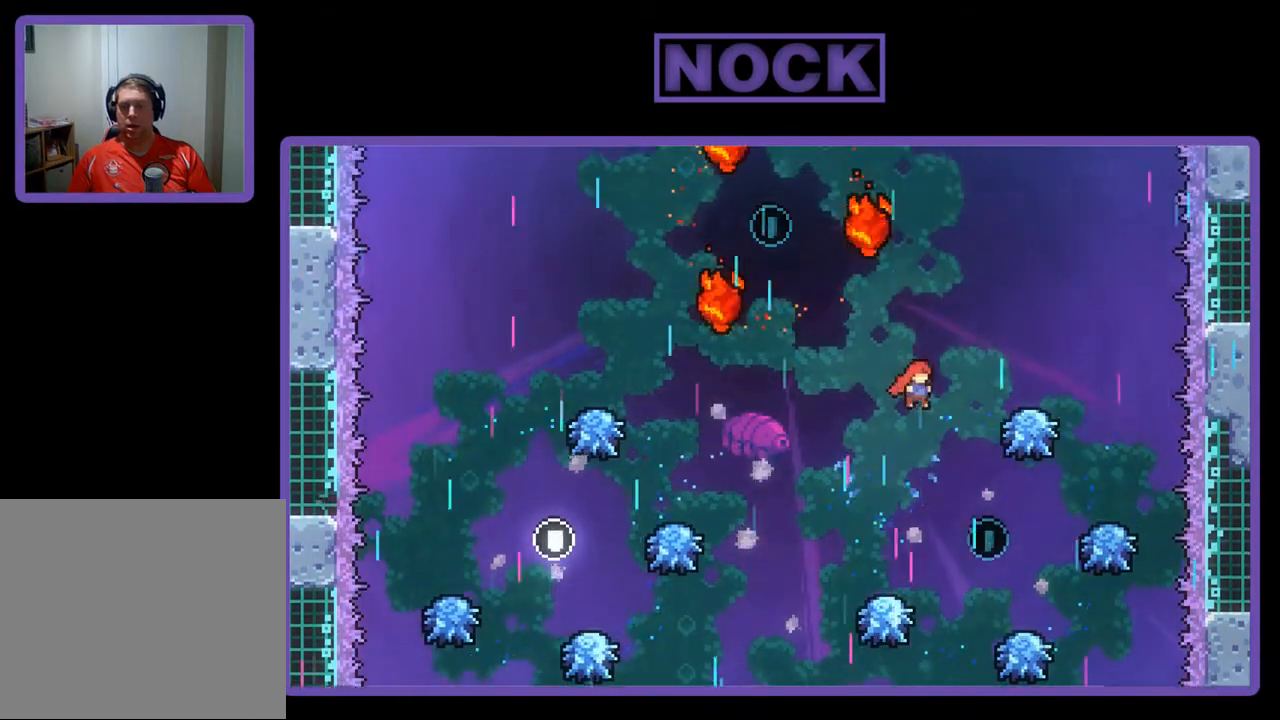
{"buttons": ["R2", "DPAD_RIGHT"], "left_stick": "center", "events": [[117, "DPAD_RIGHT", "down"], [183, "DPAD_UP", "up"], [283, "DPAD_RIGHT", "up"], [417, "DPAD_RIGHT", "down"]]}
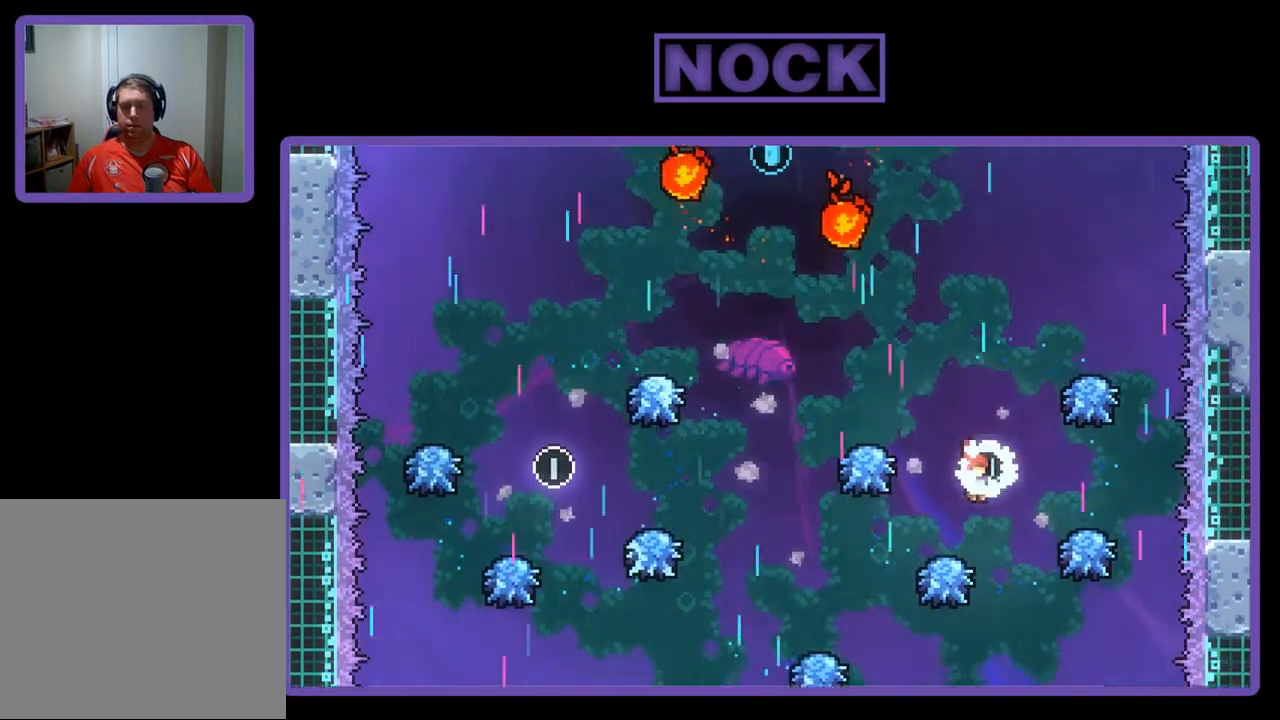
{"buttons": ["R2"], "left_stick": "center", "events": [[17, "DPAD_RIGHT", "up"], [117, "DPAD_LEFT", "down"], [417, "DPAD_UP", "down"], [450, "DPAD_LEFT", "up"], [483, "DPAD_UP", "up"]]}
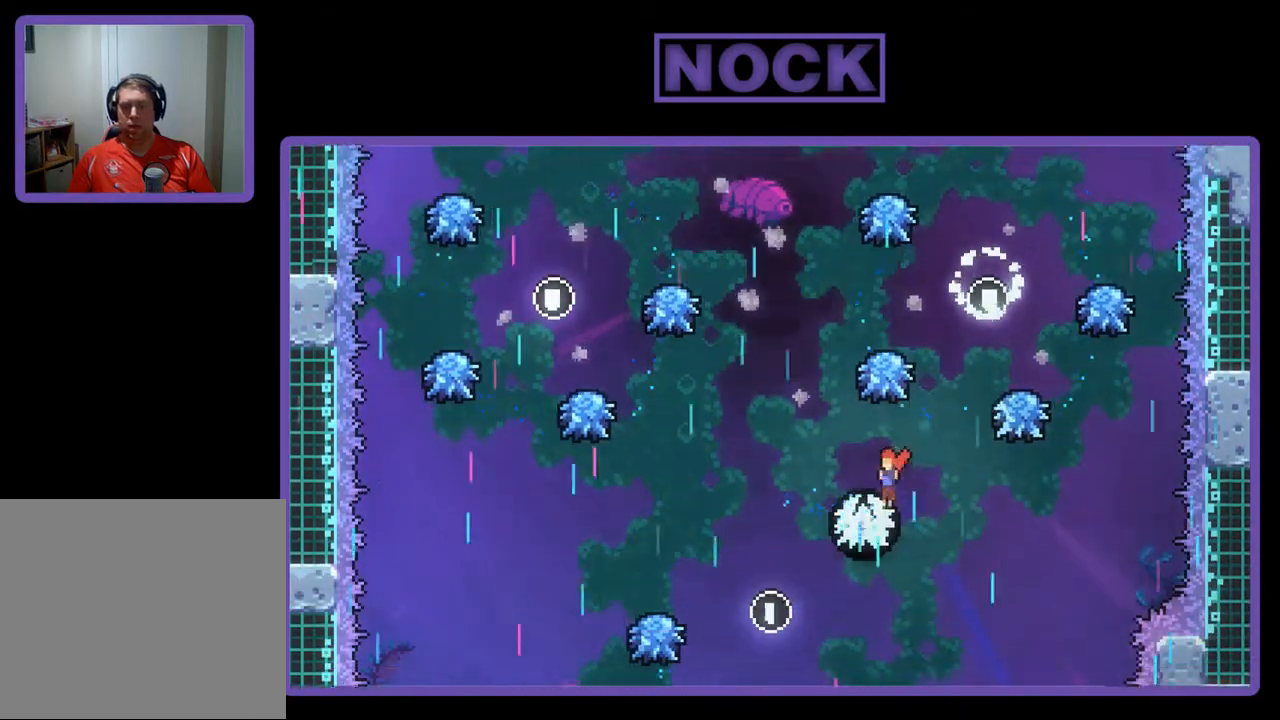
{"buttons": ["R2", "DPAD_UP"], "left_stick": "center", "events": [[367, "DPAD_UP", "down"]]}
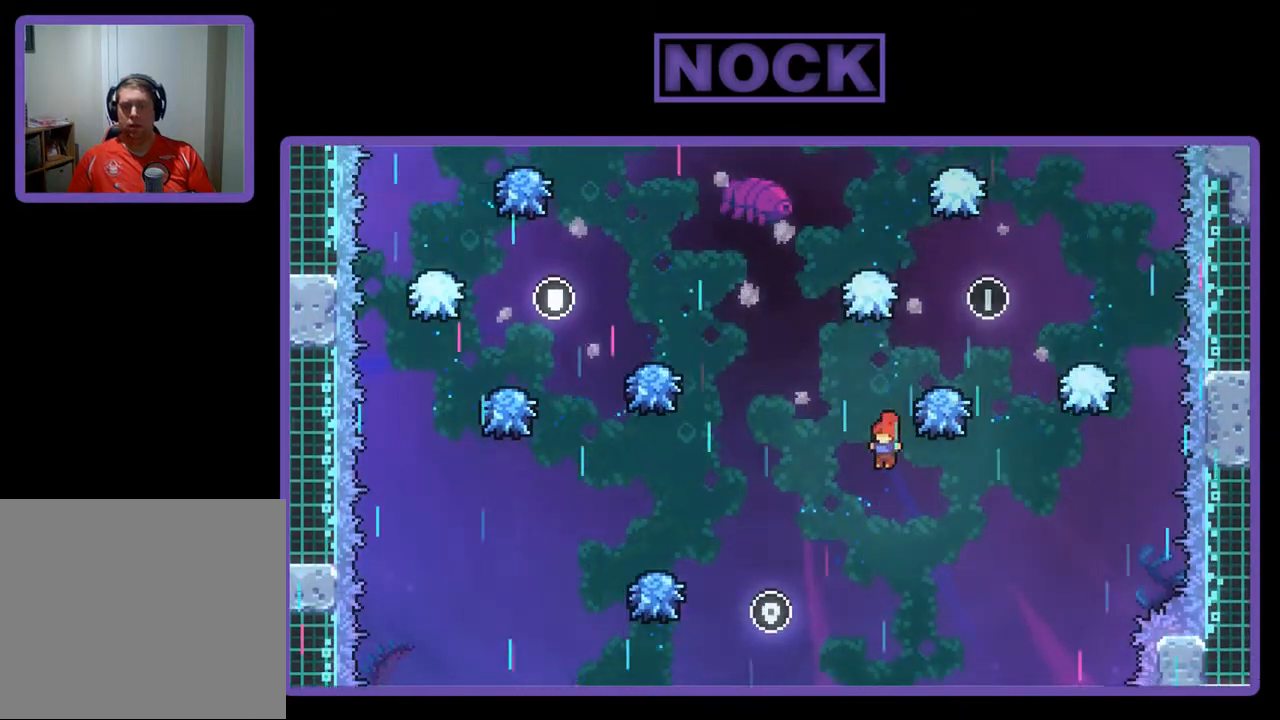
{"buttons": ["CIRCLE", "R2"], "left_stick": "center", "events": [[50, "CIRCLE", "down"], [317, "DPAD_UP", "up"]]}
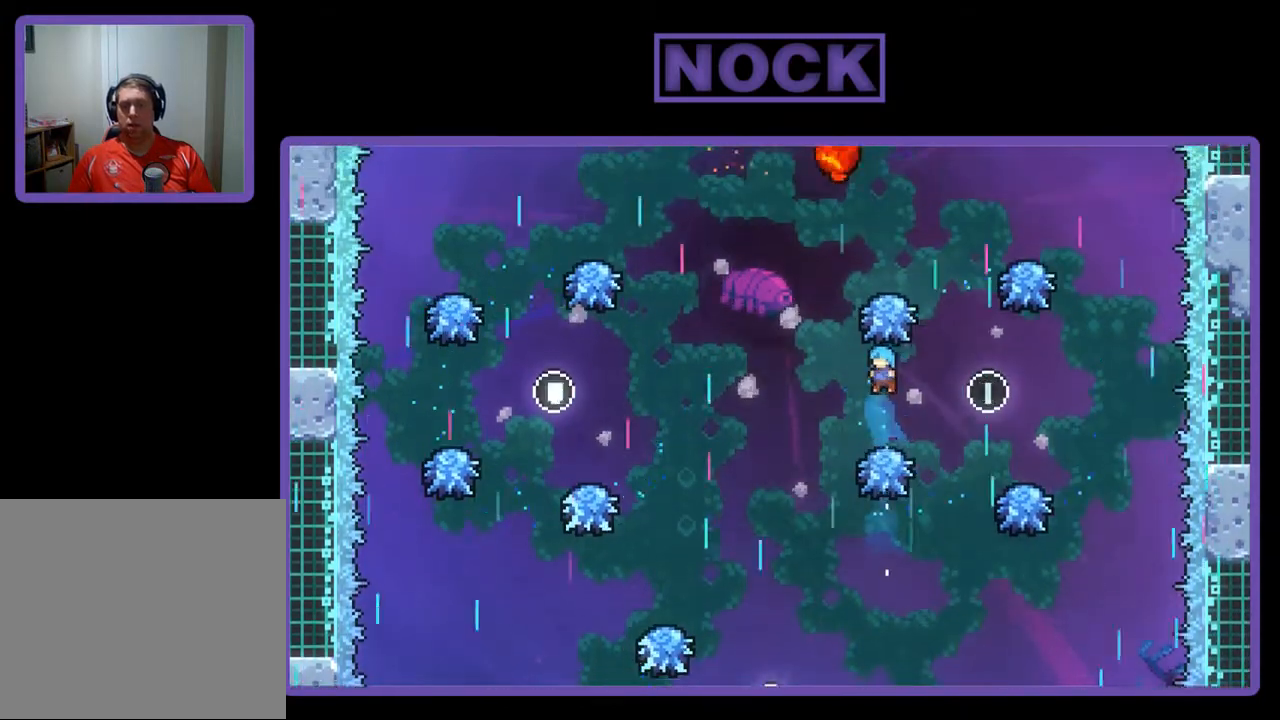
{"buttons": ["R2"], "left_stick": "center", "events": [[83, "CIRCLE", "up"]]}
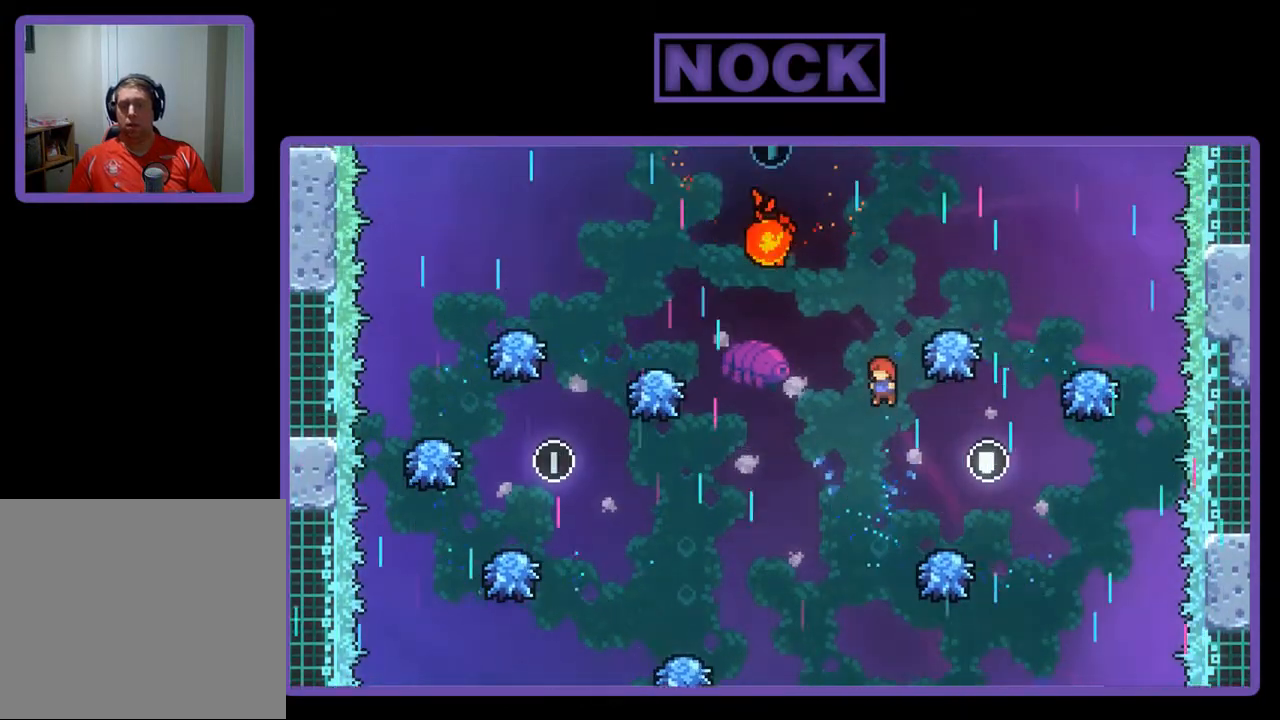
{"buttons": ["CIRCLE", "R2", "DPAD_UP", "DPAD_LEFT"], "left_stick": "center", "events": [[50, "DPAD_UP", "down"], [150, "CIRCLE", "down"], [417, "DPAD_LEFT", "down"]]}
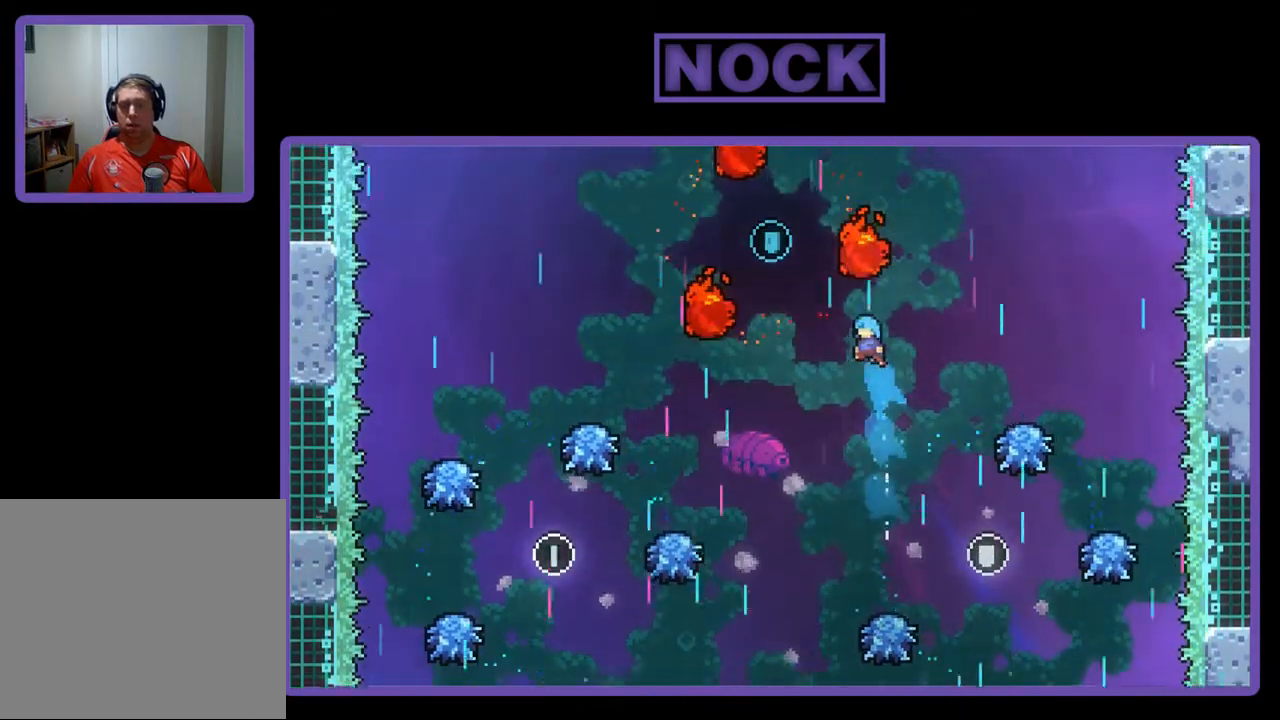
{"buttons": ["CIRCLE", "R2", "DPAD_UP", "DPAD_LEFT"], "left_stick": "center", "events": []}
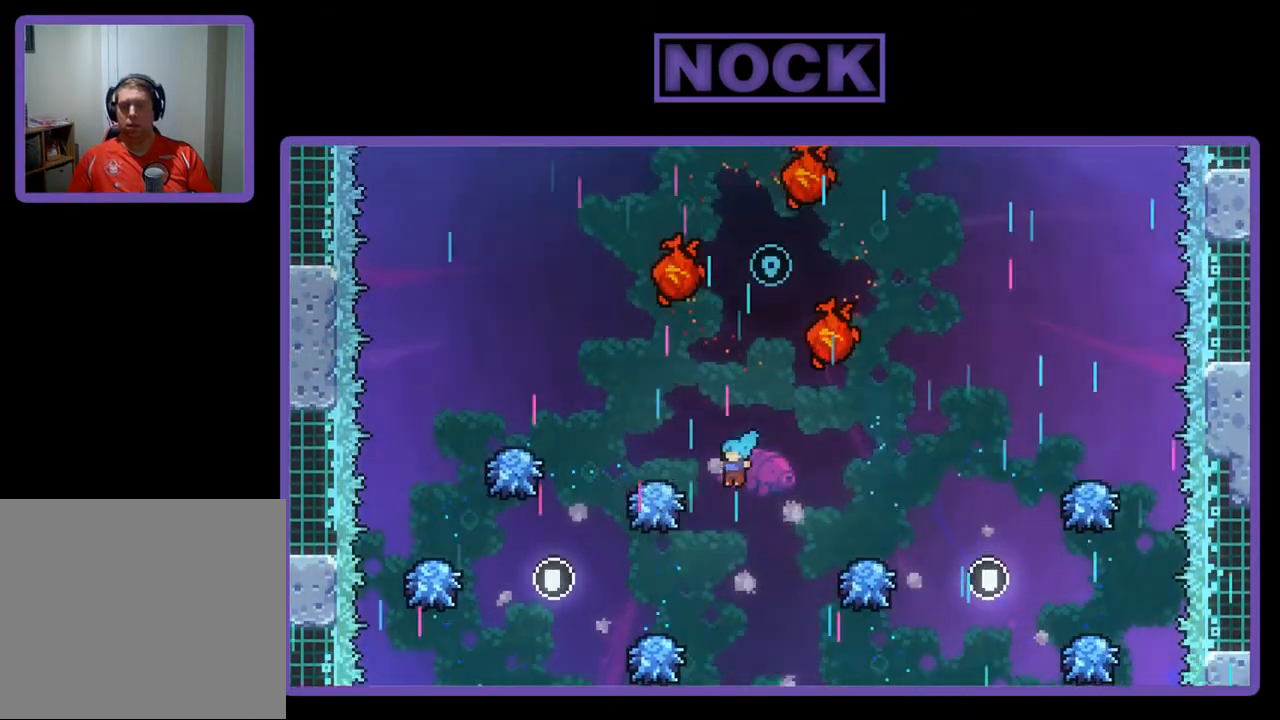
{"buttons": ["R2", "DPAD_RIGHT"], "left_stick": "center", "events": [[150, "DPAD_LEFT", "up"], [150, "DPAD_UP", "up"], [217, "CIRCLE", "up"], [483, "DPAD_RIGHT", "down"]]}
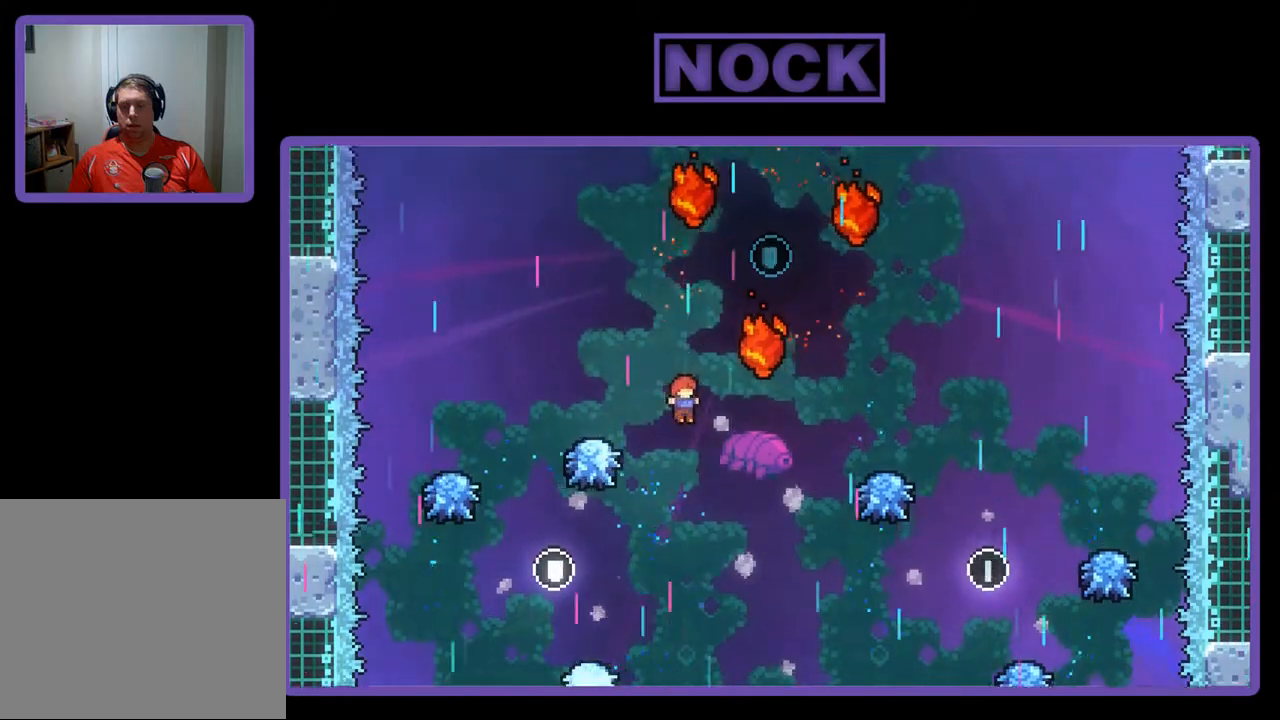
{"buttons": ["CIRCLE", "R2", "DPAD_UP"], "left_stick": "center", "events": [[17, "DPAD_UP", "down"], [250, "CIRCLE", "down"], [317, "DPAD_RIGHT", "up"]]}
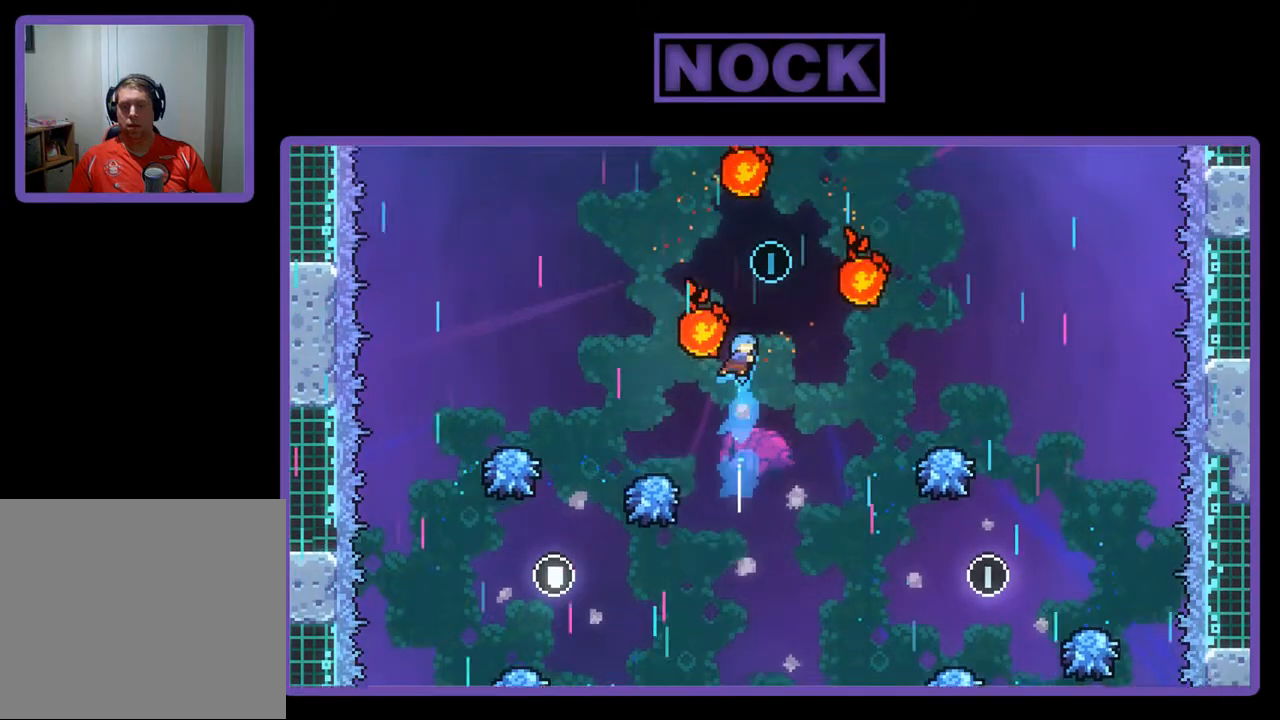
{"buttons": ["R2", "DPAD_RIGHT"], "left_stick": "center", "events": [[50, "DPAD_LEFT", "down"], [317, "DPAD_LEFT", "up"], [350, "CIRCLE", "up"], [350, "DPAD_UP", "up"], [450, "DPAD_RIGHT", "down"]]}
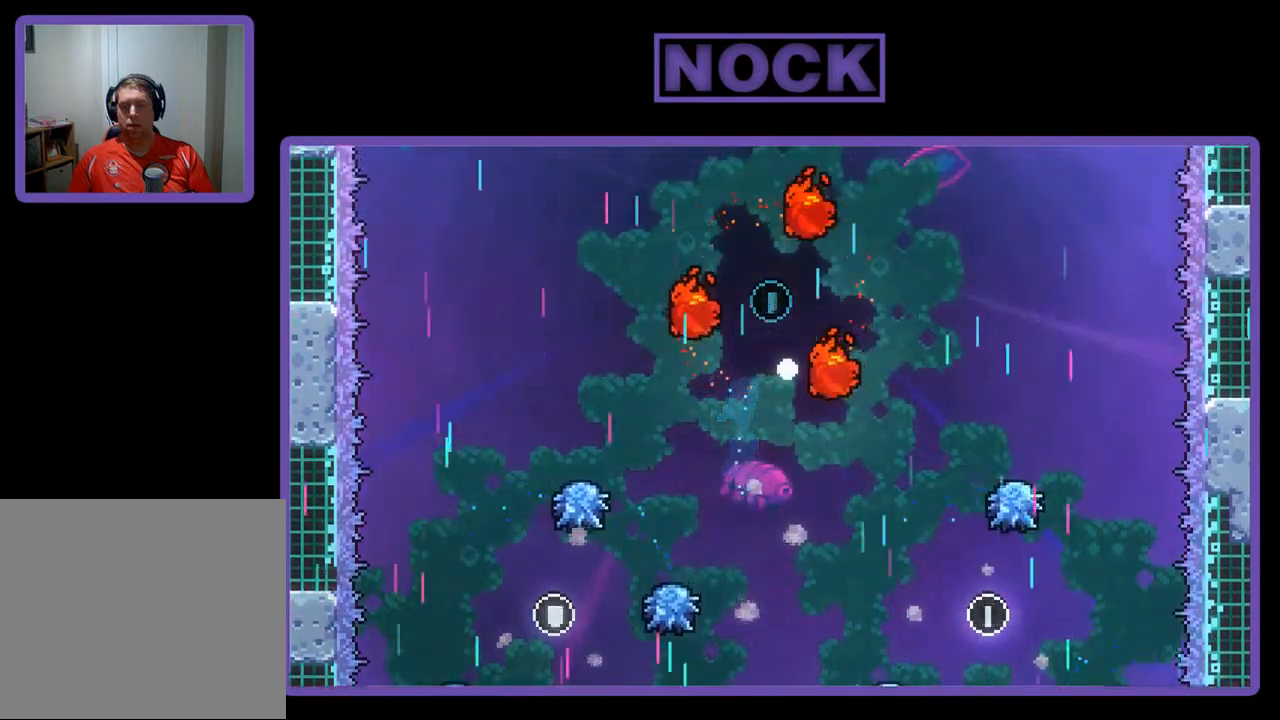
{"buttons": [], "left_stick": "center", "events": [[17, "DPAD_RIGHT", "up"], [183, "R2", "up"]]}
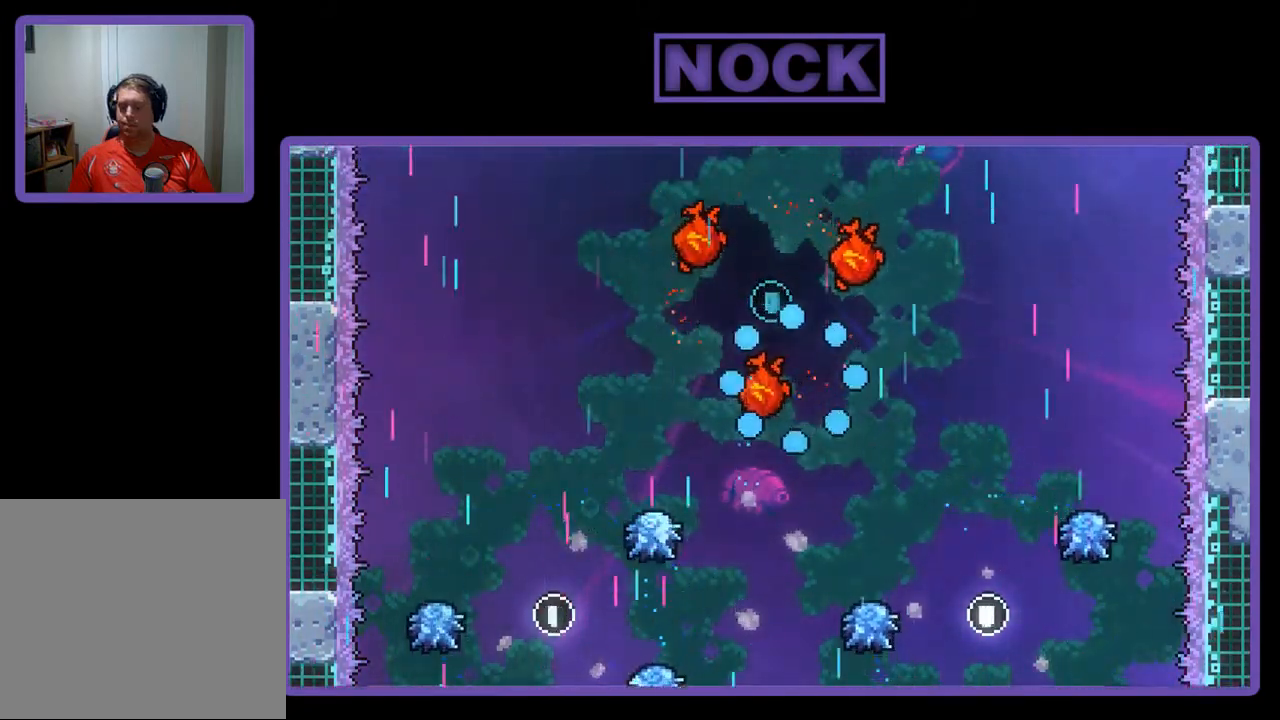
{"buttons": [], "left_stick": "center", "events": []}
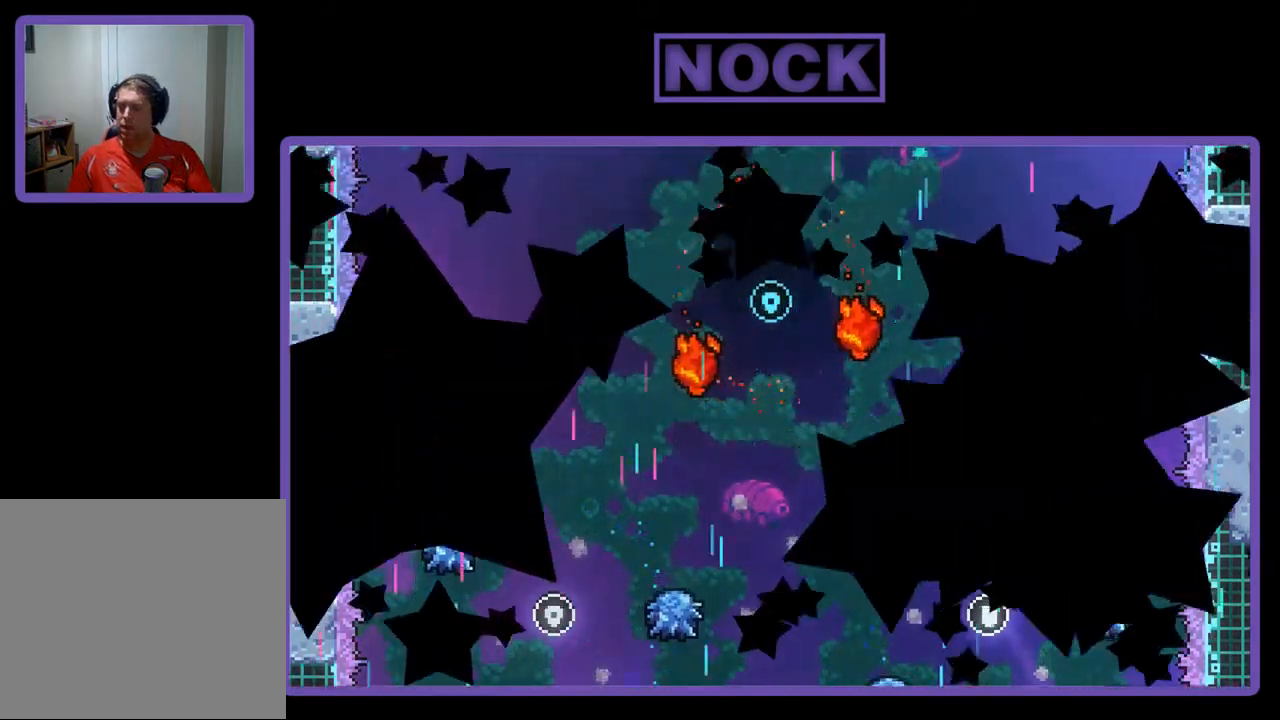
{"buttons": [], "left_stick": "center", "events": []}
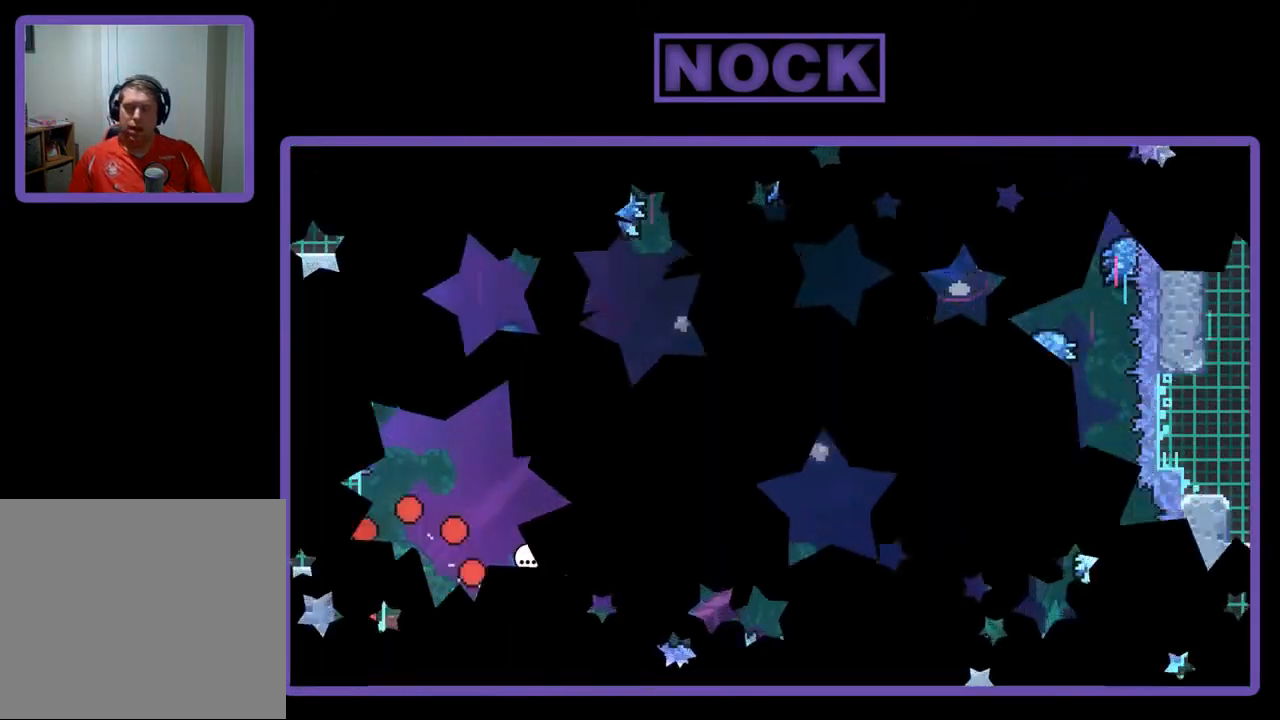
{"buttons": ["R2", "DPAD_RIGHT"], "left_stick": "center", "events": [[50, "R2", "down"], [250, "DPAD_RIGHT", "down"]]}
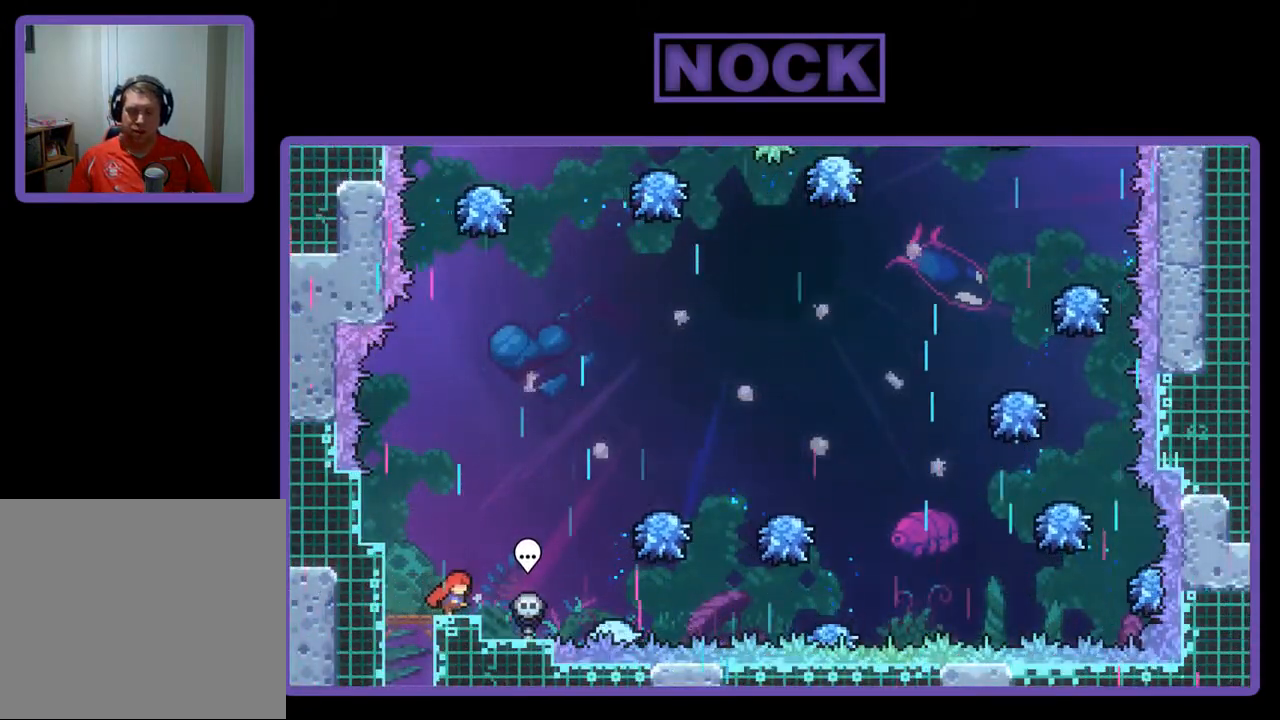
{"buttons": ["R2", "DPAD_RIGHT"], "left_stick": "center", "events": [[183, "CROSS", "down"], [417, "CROSS", "up"]]}
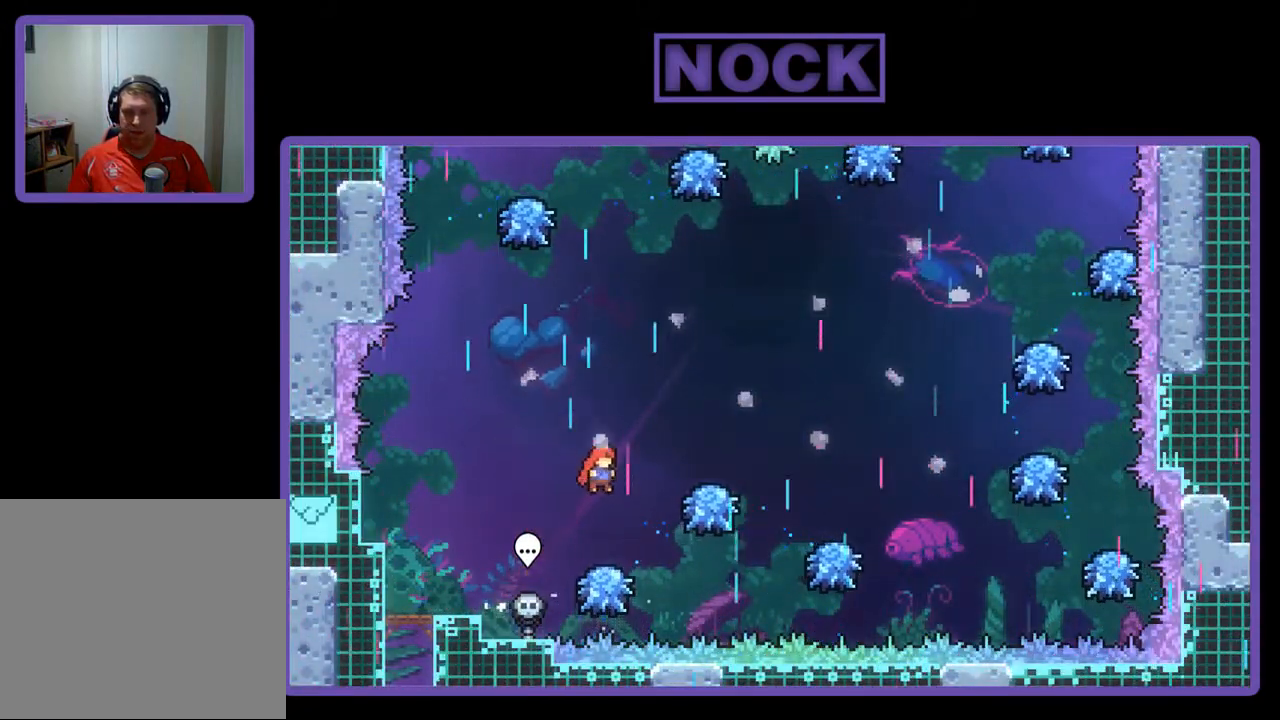
{"buttons": ["CROSS", "R2", "DPAD_RIGHT"], "left_stick": "center", "events": [[83, "DPAD_RIGHT", "up"], [350, "CROSS", "down"], [350, "DPAD_RIGHT", "down"]]}
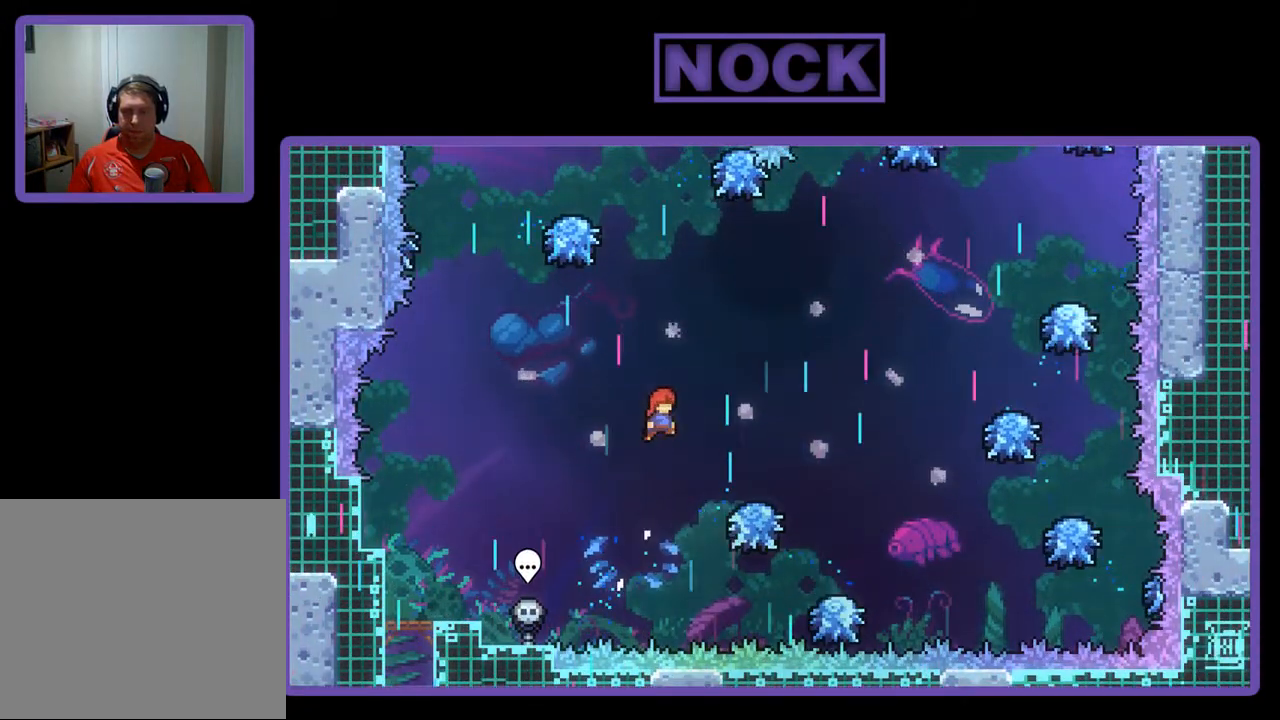
{"buttons": ["R2"], "left_stick": "center", "events": [[83, "CROSS", "up"], [83, "DPAD_RIGHT", "up"], [83, "DPAD_UP", "down"], [250, "CIRCLE", "down"], [350, "CIRCLE", "up"], [383, "DPAD_UP", "up"]]}
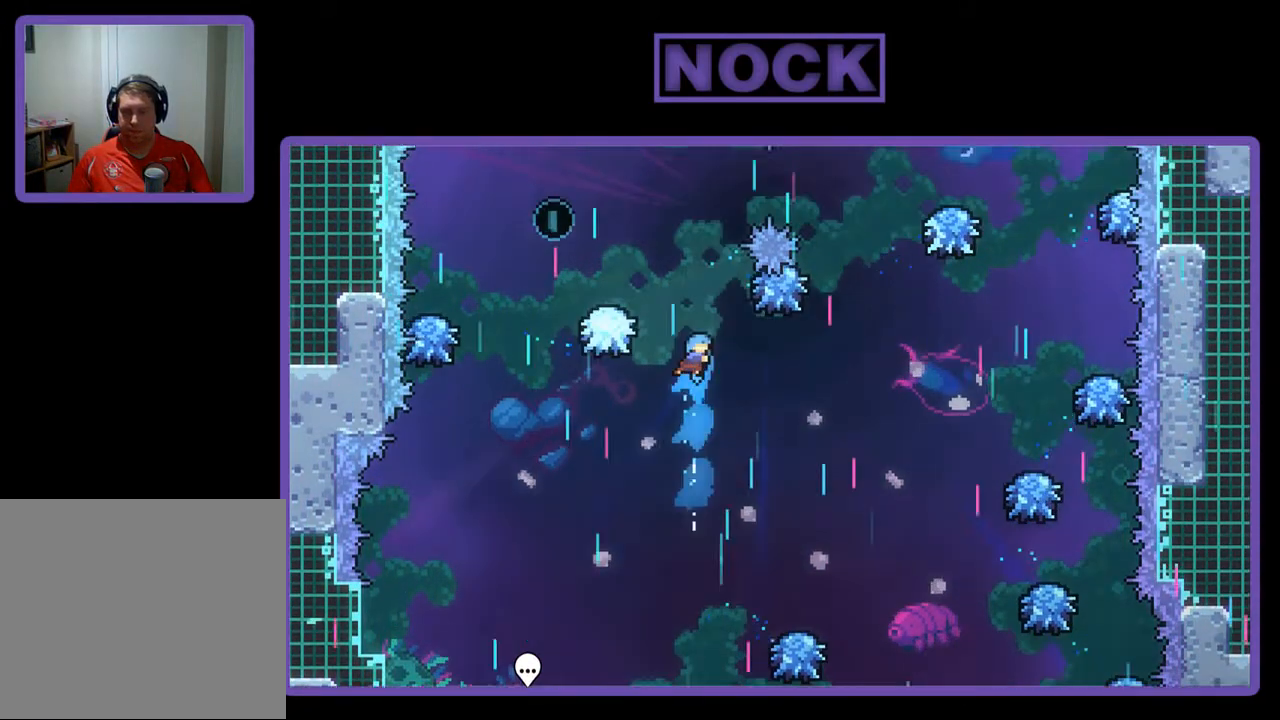
{"buttons": ["R2"], "left_stick": "center", "events": []}
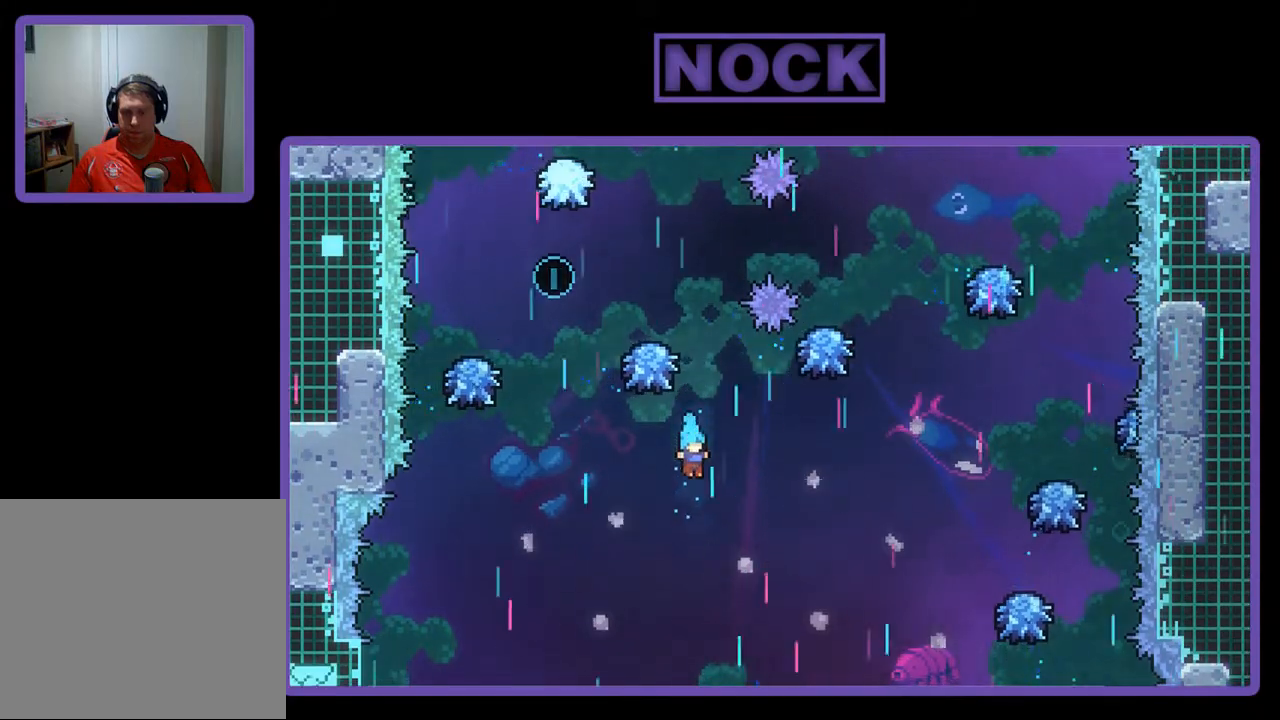
{"buttons": ["R2"], "left_stick": "center", "events": [[50, "DPAD_LEFT", "down"], [183, "DPAD_LEFT", "up"]]}
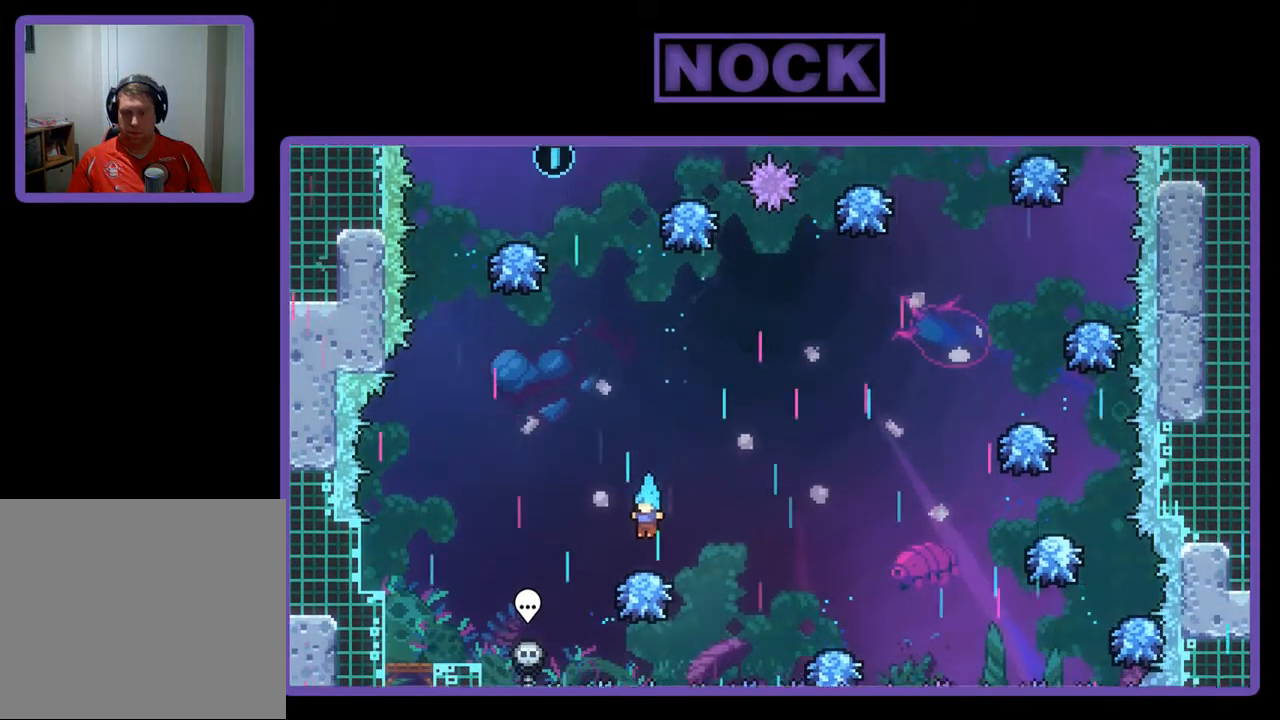
{"buttons": ["R2", "DPAD_UP"], "left_stick": "center", "events": [[183, "CROSS", "down"], [183, "DPAD_UP", "down"], [450, "CROSS", "up"]]}
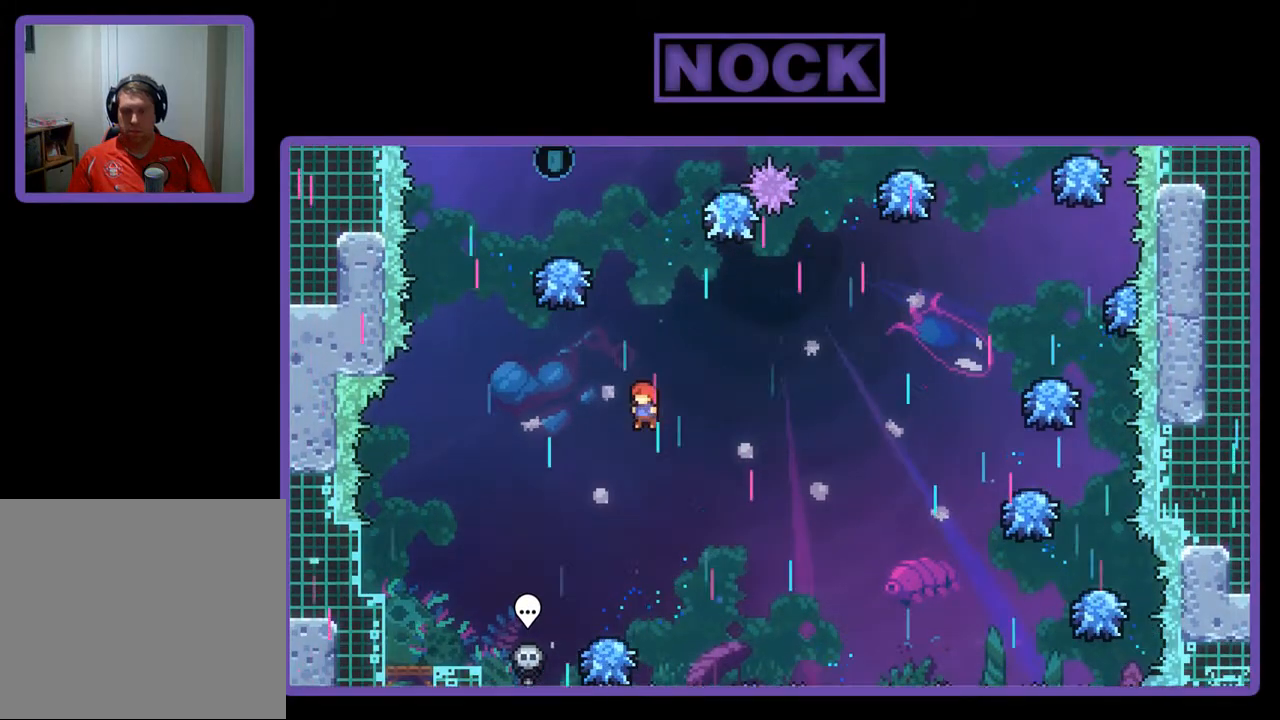
{"buttons": ["R2", "DPAD_UP", "DPAD_LEFT"], "left_stick": "center", "events": [[17, "CIRCLE", "down"], [350, "DPAD_LEFT", "down"], [467, "CIRCLE", "up"]]}
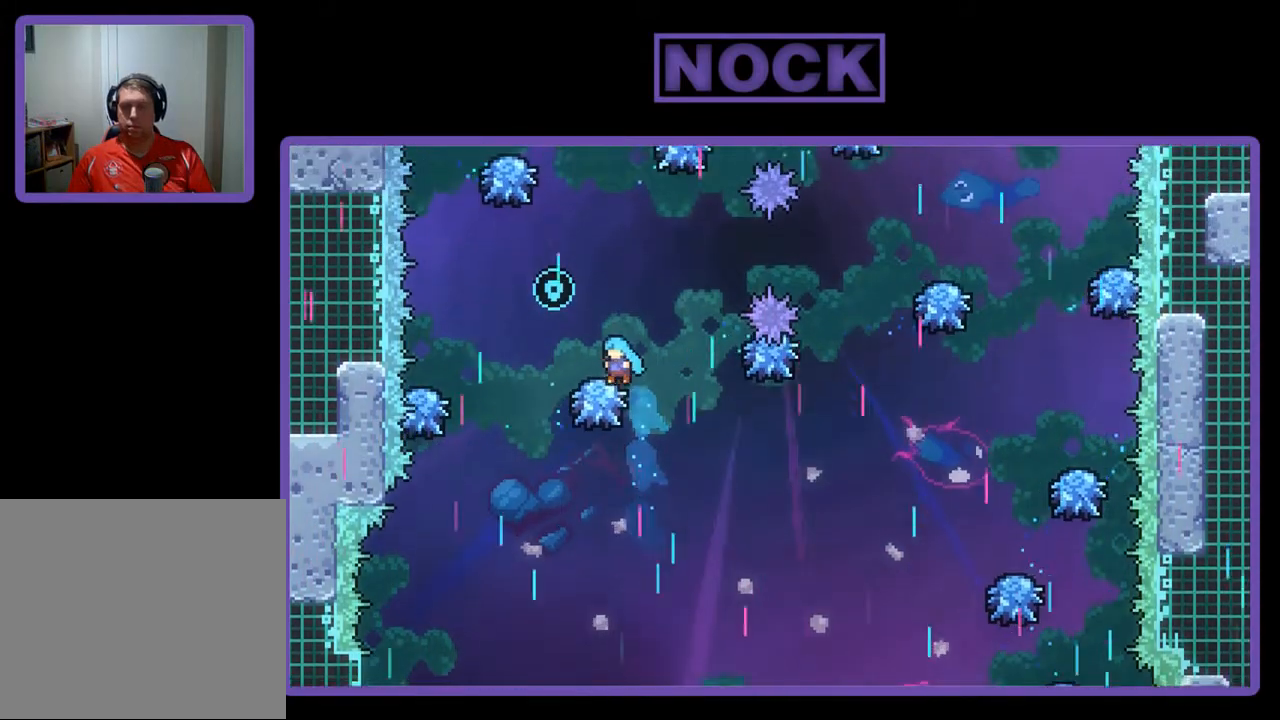
{"buttons": ["R2", "DPAD_UP"], "left_stick": "center", "events": [[483, "DPAD_LEFT", "up"]]}
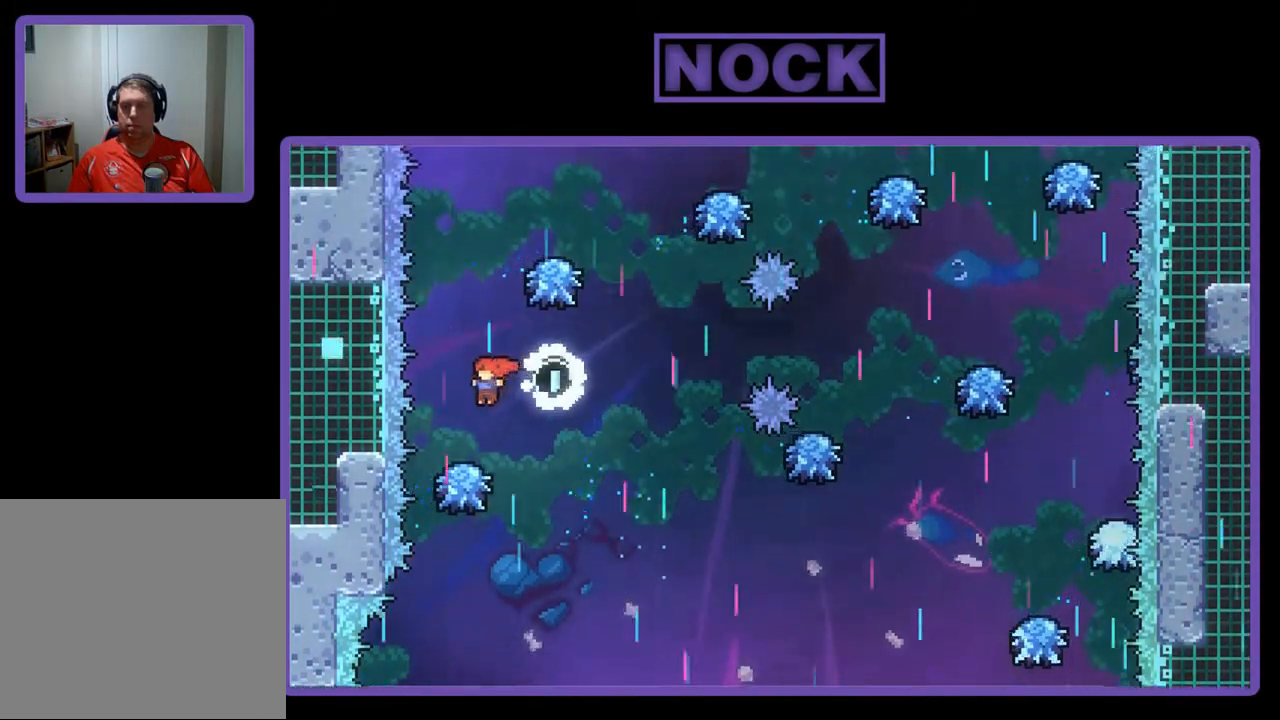
{"buttons": ["CIRCLE", "R2", "DPAD_UP", "DPAD_RIGHT"], "left_stick": "center", "events": [[17, "CIRCLE", "down"], [50, "DPAD_RIGHT", "down"], [150, "DPAD_RIGHT", "up"], [317, "DPAD_RIGHT", "down"]]}
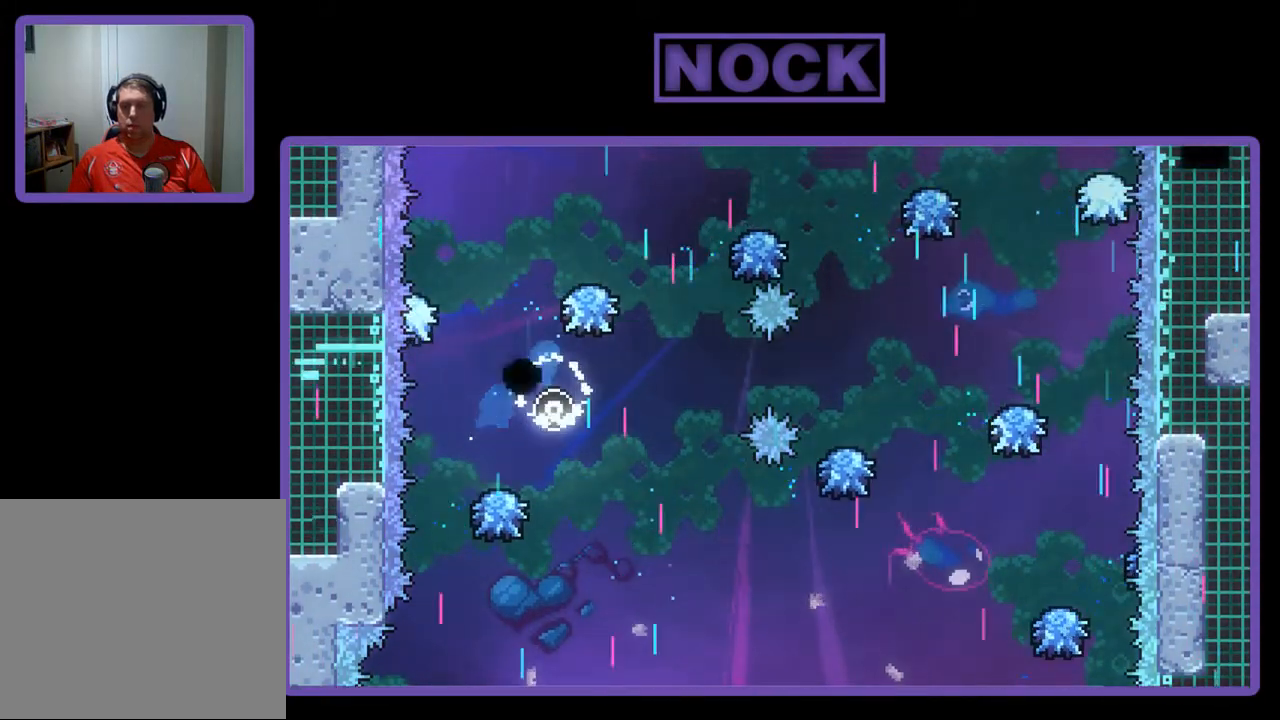
{"buttons": [], "left_stick": "center", "events": [[83, "CIRCLE", "up"], [83, "DPAD_RIGHT", "up"], [83, "DPAD_UP", "up"], [150, "R2", "up"]]}
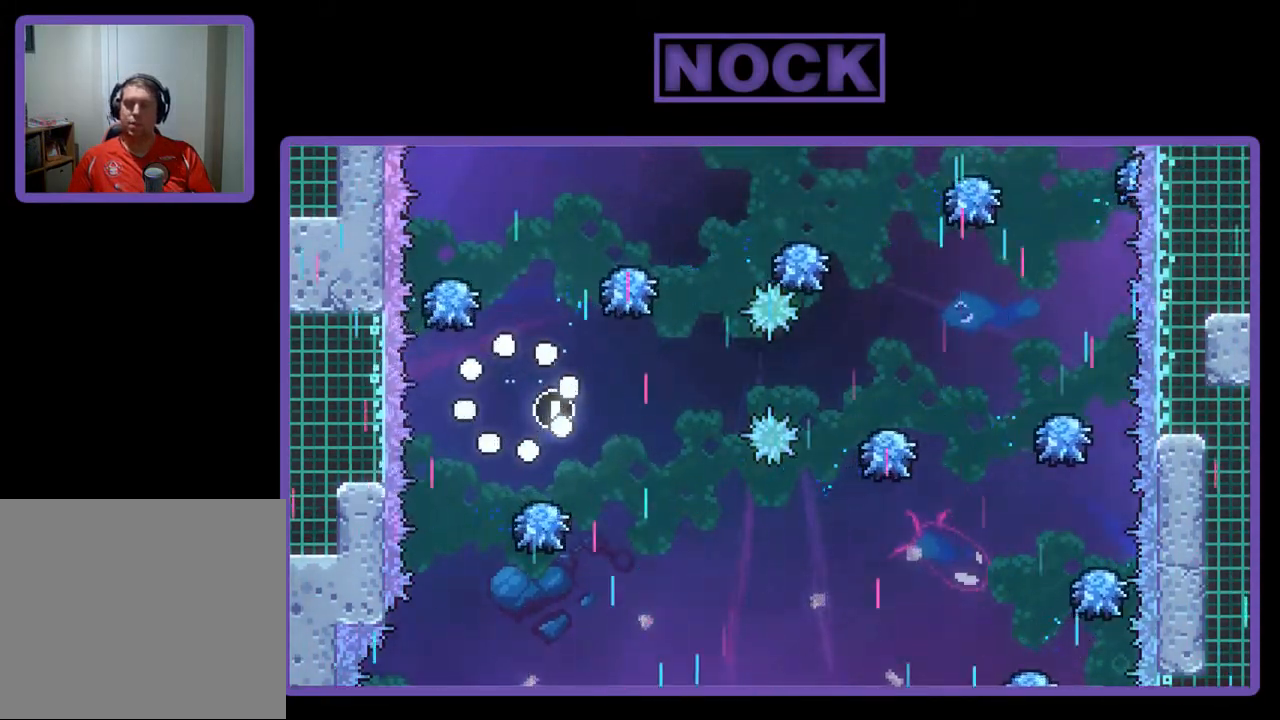
{"buttons": ["R2"], "left_stick": "center", "events": [[417, "R2", "down"]]}
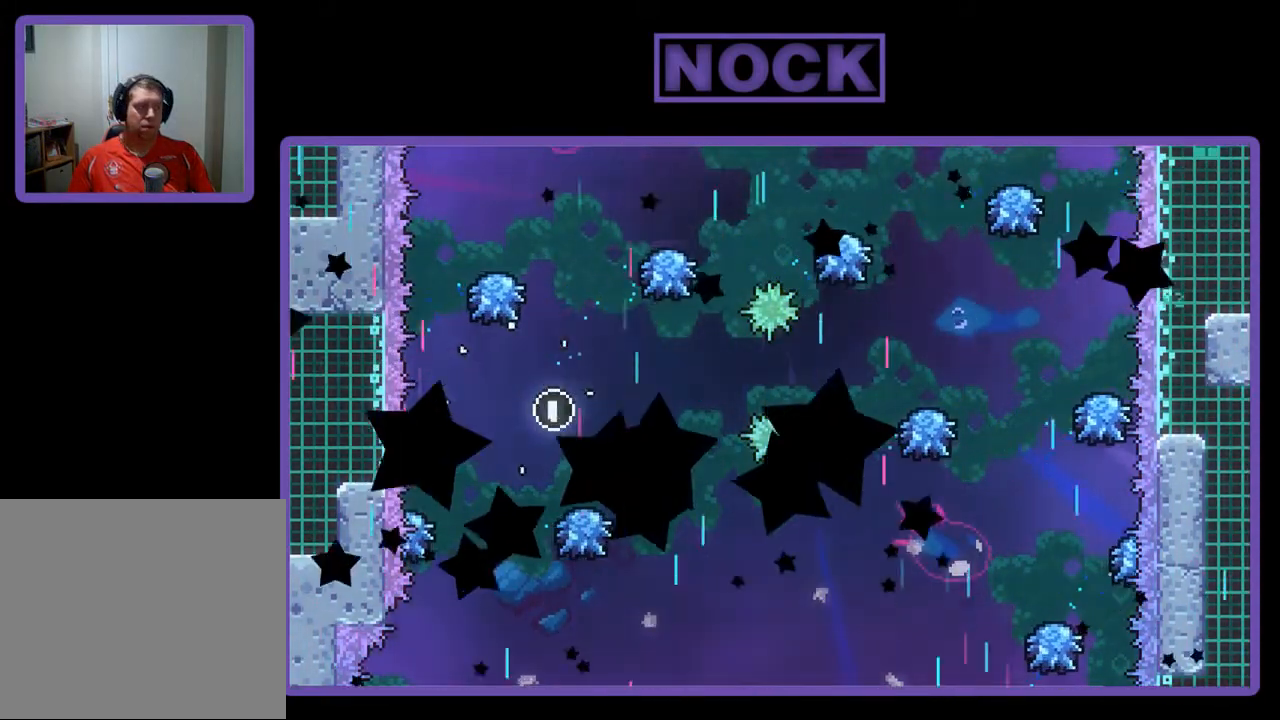
{"buttons": ["R2"], "left_stick": "center", "events": []}
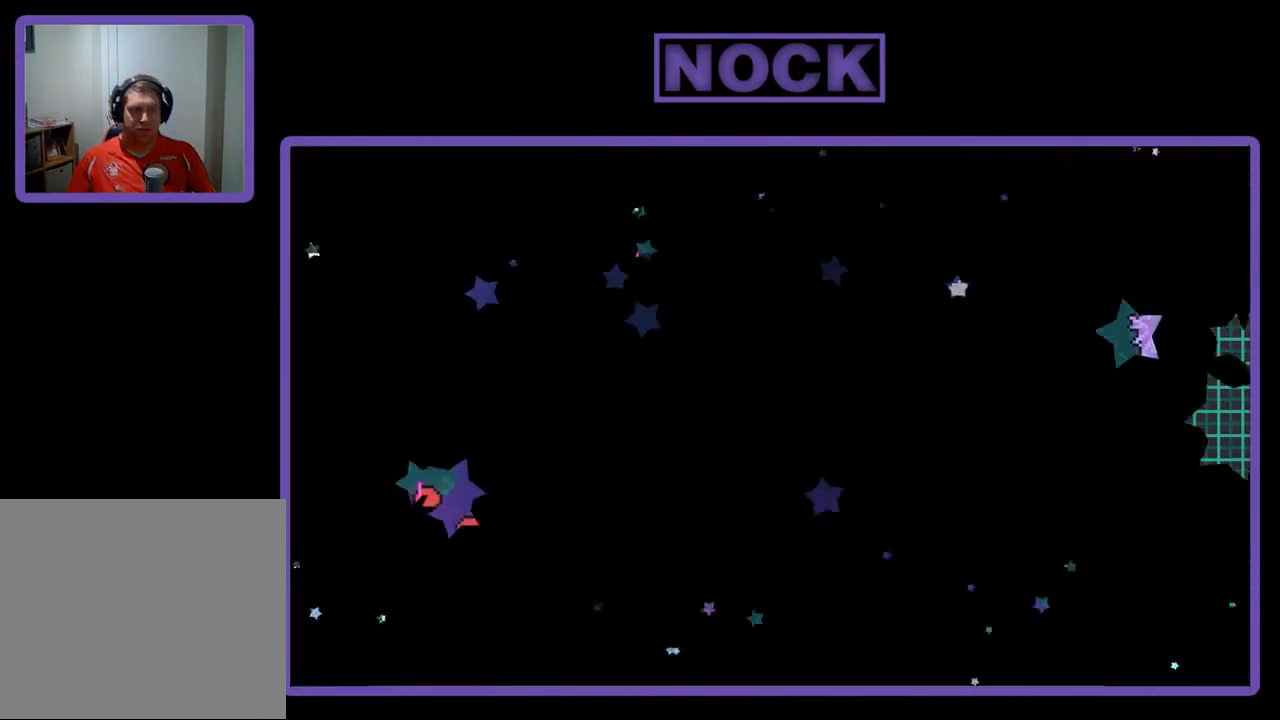
{"buttons": ["R2", "DPAD_RIGHT"], "left_stick": "center", "events": [[67, "DPAD_RIGHT", "down"]]}
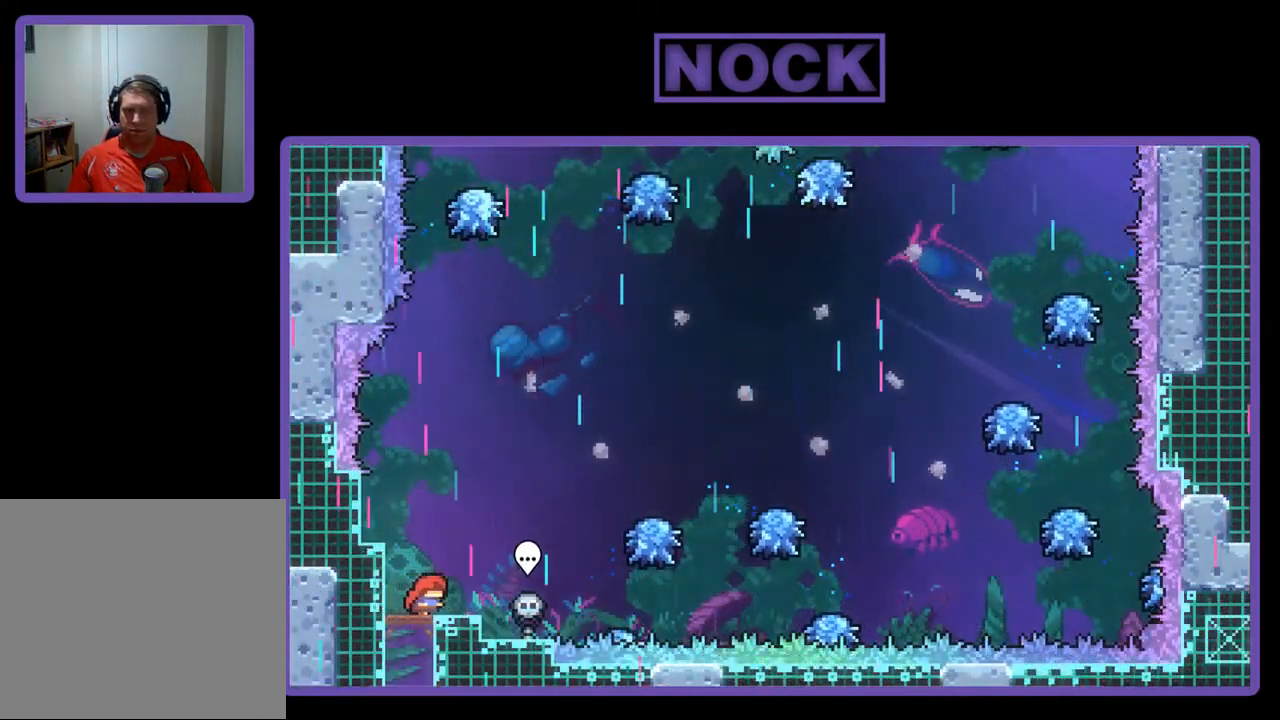
{"buttons": ["CROSS", "R2", "DPAD_RIGHT"], "left_stick": "center", "events": [[250, "CROSS", "down"]]}
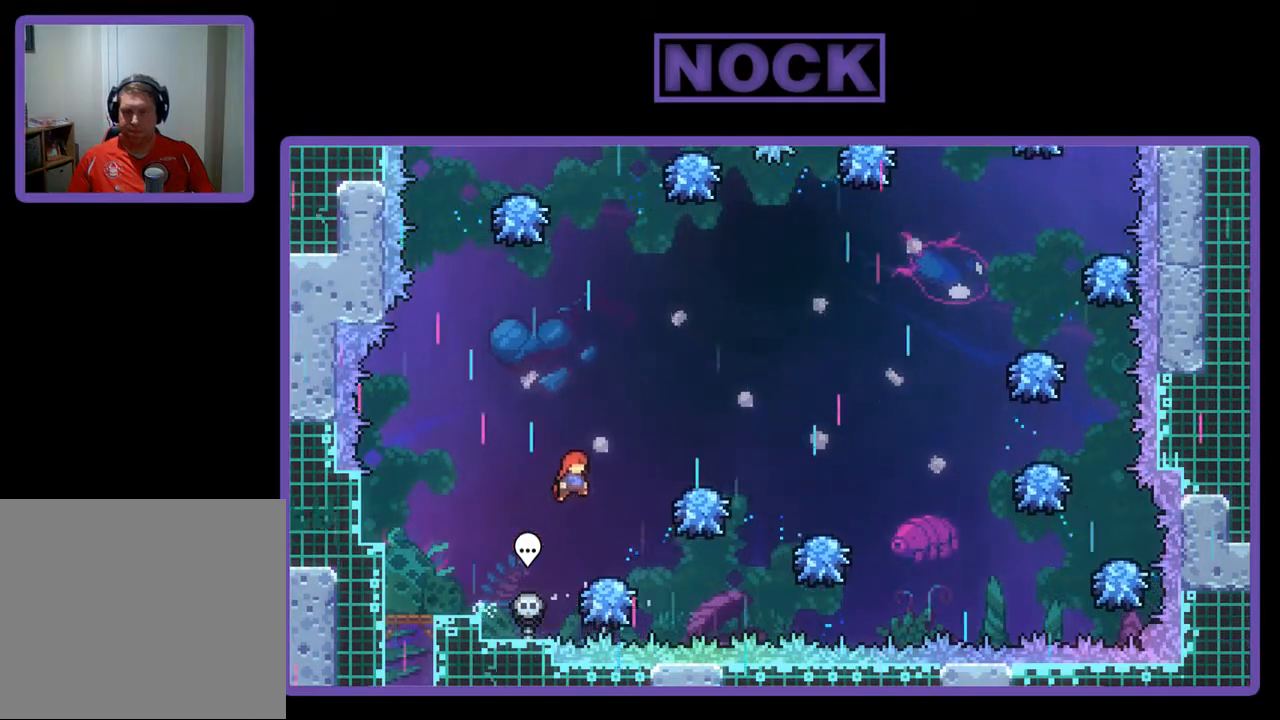
{"buttons": ["CROSS", "R2", "DPAD_UP", "DPAD_RIGHT"], "left_stick": "center", "events": [[17, "CROSS", "up"], [50, "DPAD_RIGHT", "up"], [167, "DPAD_RIGHT", "down"], [317, "DPAD_RIGHT", "up"], [350, "CROSS", "down"], [383, "DPAD_RIGHT", "down"], [483, "DPAD_UP", "down"]]}